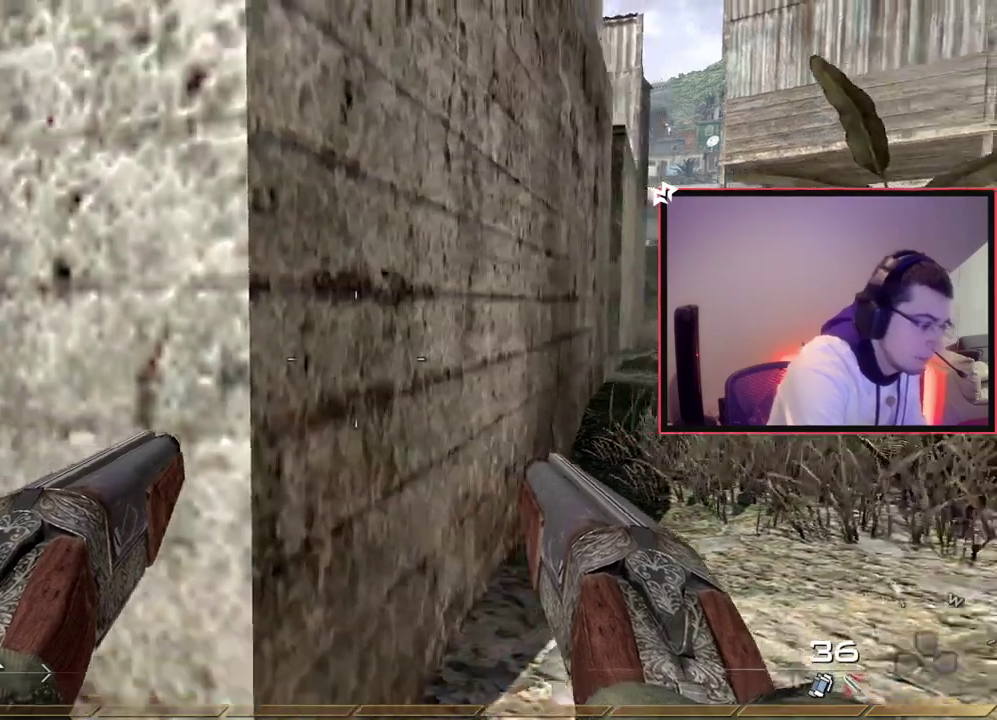
Gameplay with a controller (PlayStation layout); each line is a JSON object with the inputs held at the frame after it (dt_ms = milliseconds from this image to that frame). "events" lists button and stick changes between this image and that frame as [ms after this image, input, new state], when the widget could be followed in between. Not read: L1 R1.
{"dt_ms": 401, "buttons": [], "left_stick": "up-right", "right_stick": "center"}
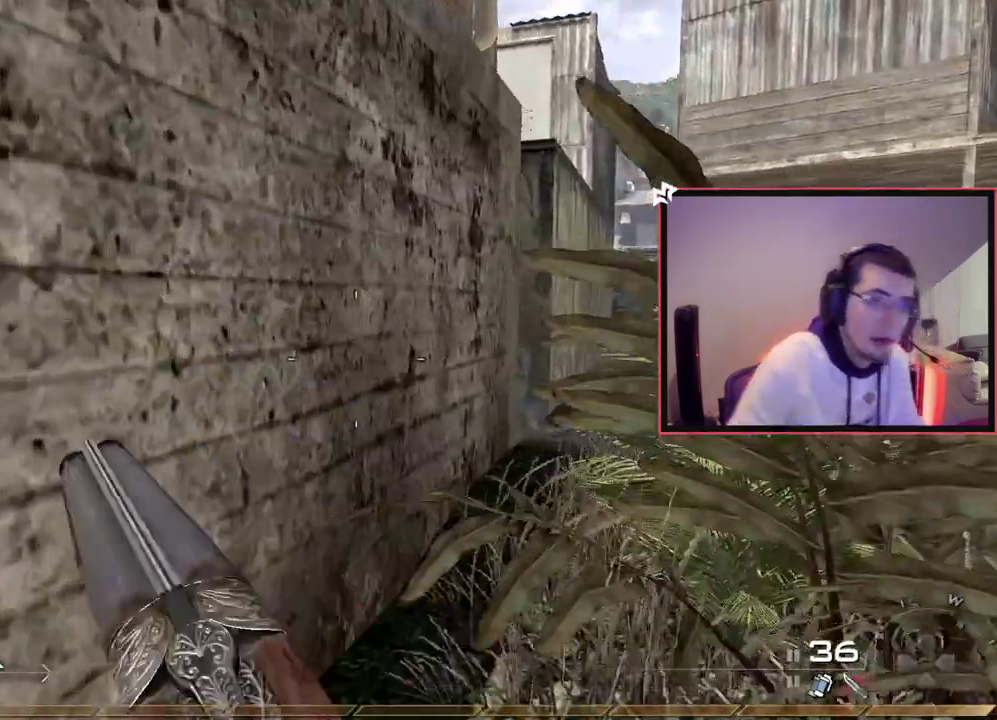
{"dt_ms": 700, "buttons": [], "left_stick": "up", "right_stick": "left", "events": [[617, "left_stick", "up"], [634, "right_stick", "left"]]}
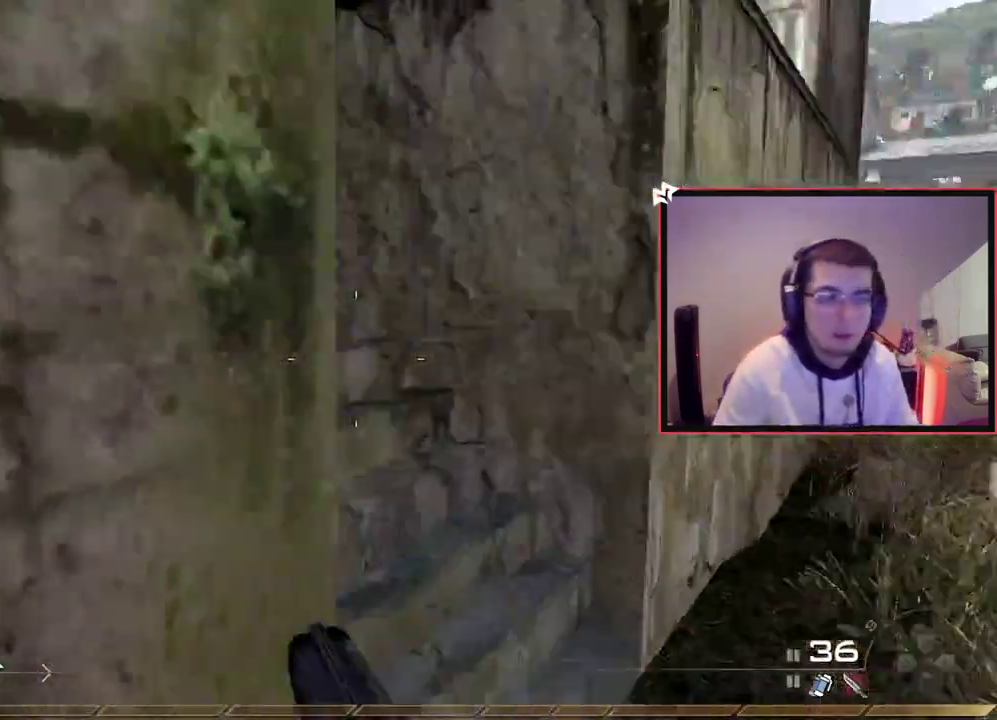
{"dt_ms": 401, "buttons": [], "left_stick": "up", "right_stick": "center", "events": [[67, "right_stick", "center"]]}
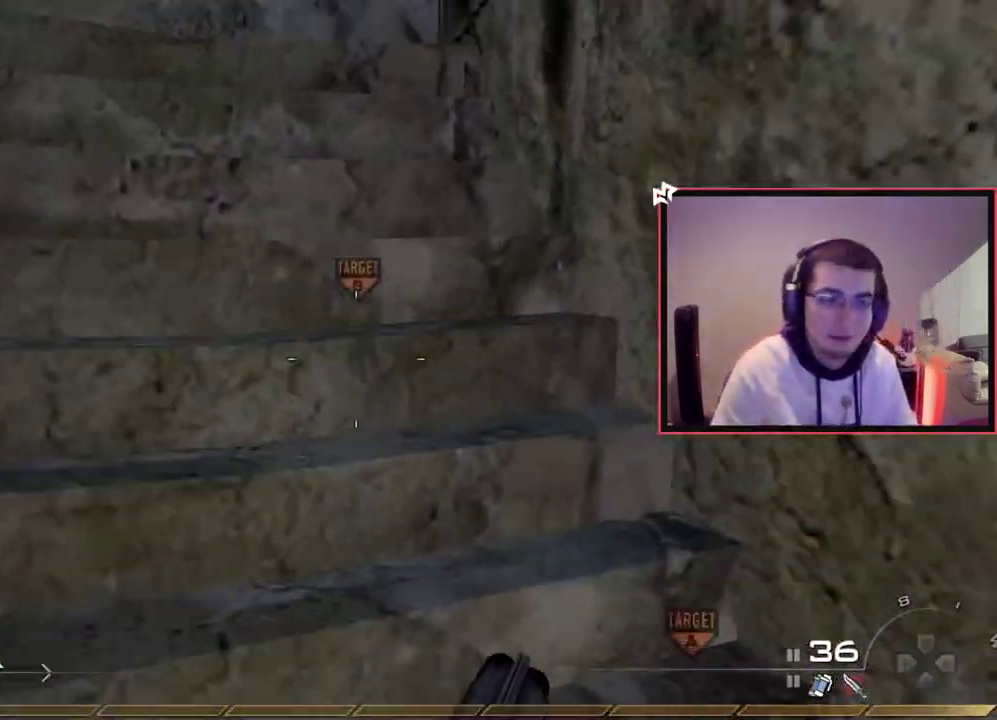
{"dt_ms": 400, "buttons": [], "left_stick": "up", "right_stick": "center", "events": [[33, "left_stick", "up-right"], [133, "left_stick", "up"]]}
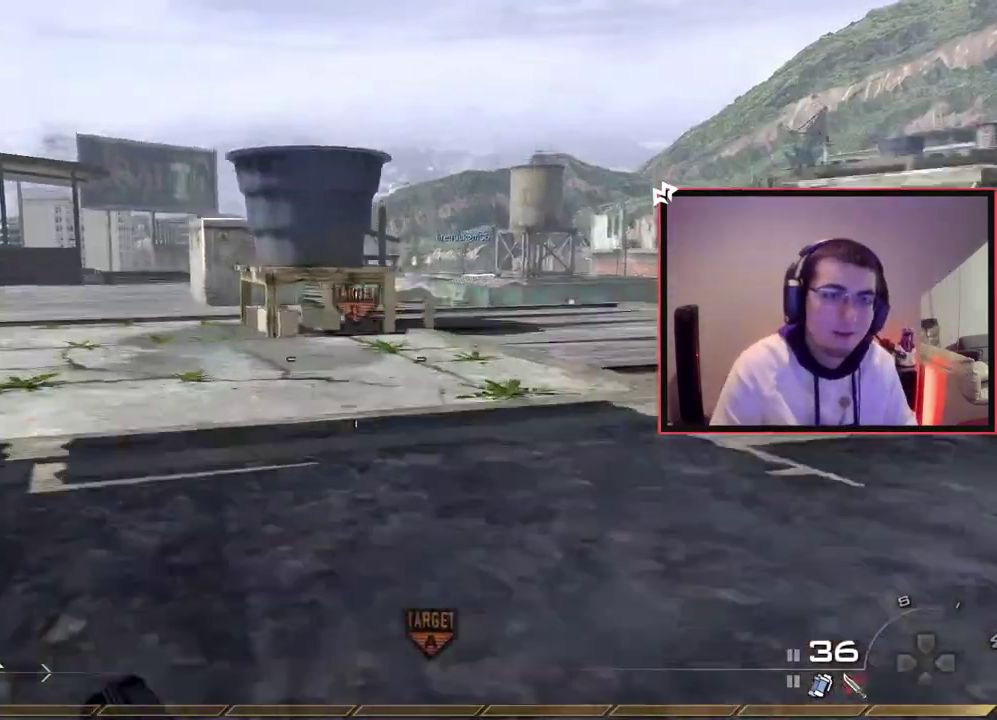
{"dt_ms": 701, "buttons": [], "left_stick": "up-left", "right_stick": "center", "events": [[34, "right_stick", "right"], [150, "left_stick", "center"], [150, "right_stick", "center"], [367, "left_stick", "up"], [517, "left_stick", "up-right"], [534, "right_stick", "left"], [634, "right_stick", "center"], [651, "left_stick", "up"], [701, "left_stick", "up-left"]]}
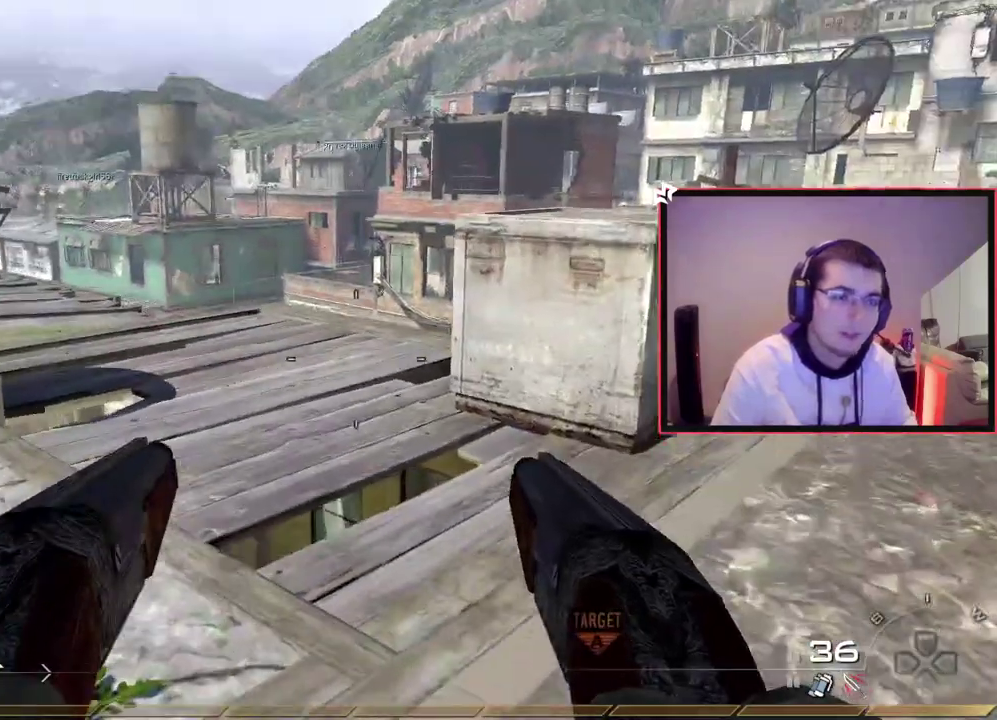
{"dt_ms": 400, "buttons": ["CIRCLE"], "left_stick": "center", "right_stick": "center", "events": [[33, "CIRCLE", "down"], [100, "left_stick", "center"]]}
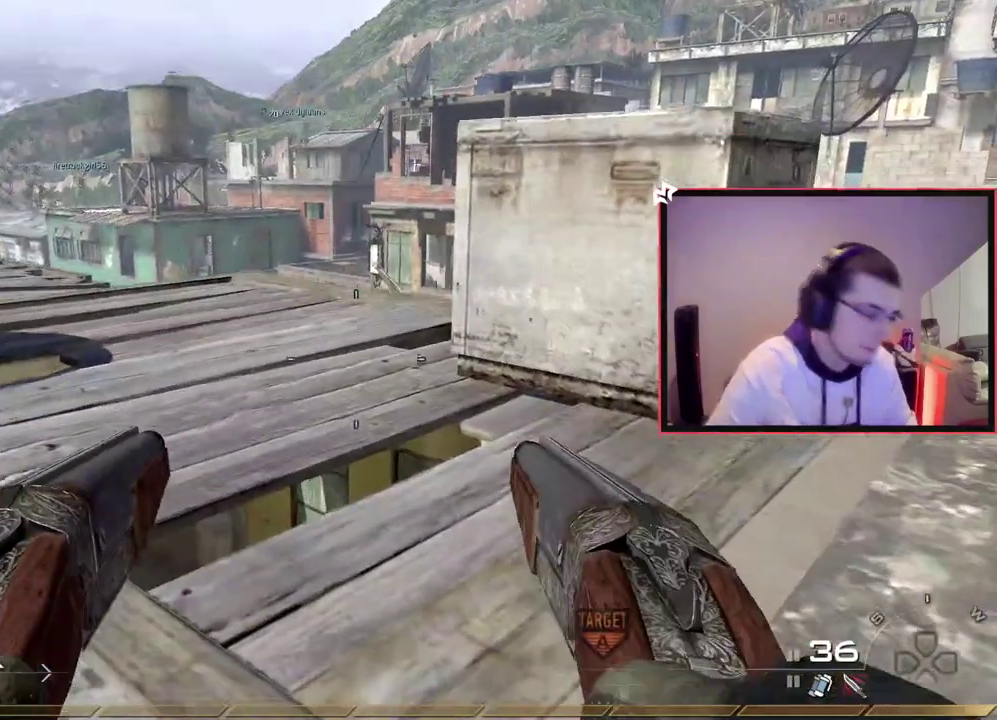
{"dt_ms": 401, "buttons": [], "left_stick": "center", "right_stick": "center", "events": [[34, "CIRCLE", "up"]]}